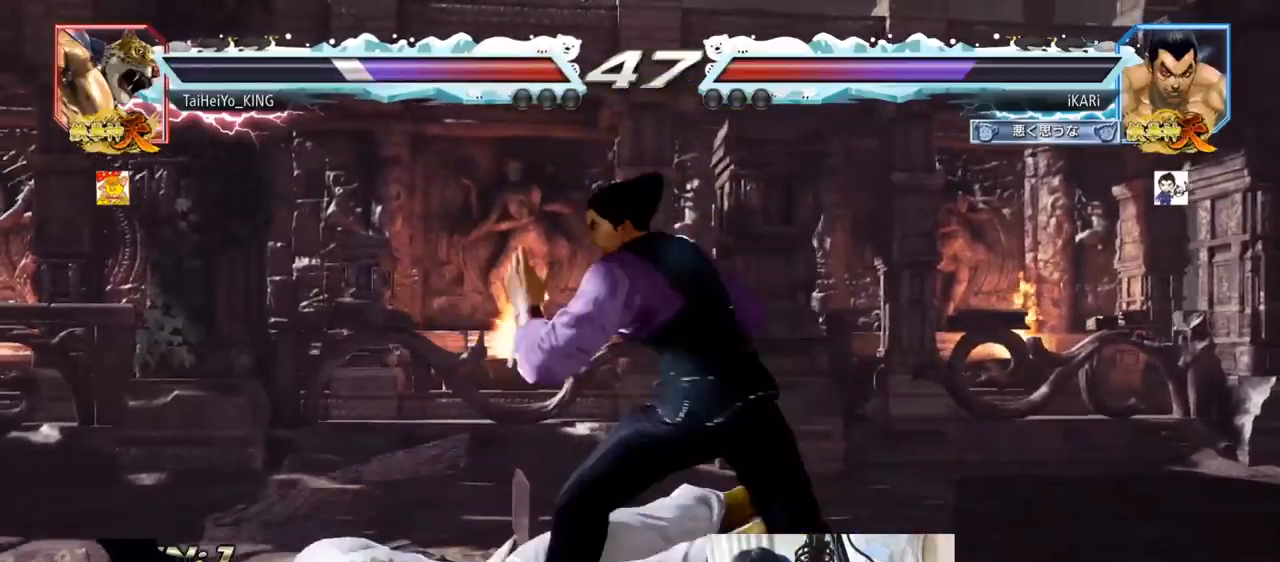
Gameplay with a controller (arcade stick); each line is a JSON object with the inputs held at the frame after it. "events" lists button and stick changes between this image and that frame as [ms after this image, input, new state], when the widget could be followed in between. Not read: L3 R3.
{"buttons": [], "left_stick": "center", "events": [[251, "TRIANGLE", "down"], [334, "TRIANGLE", "up"], [467, "left_stick", "center"]]}
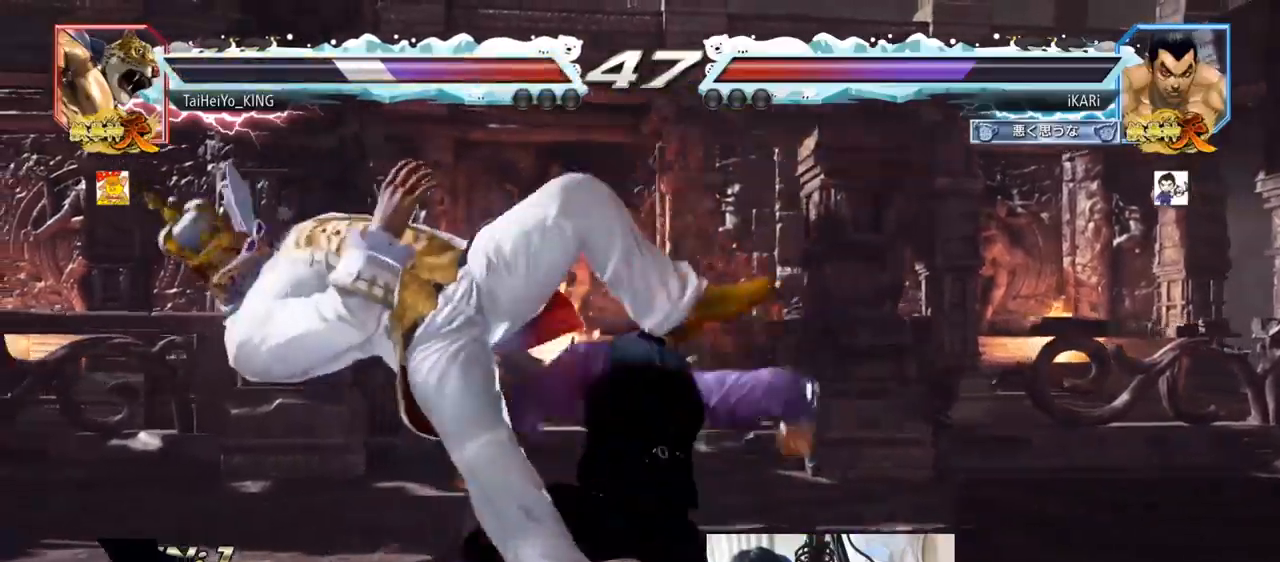
{"buttons": ["TRIANGLE"], "left_stick": "right", "events": [[117, "left_stick", "right"], [217, "TRIANGLE", "down"], [250, "TRIANGLE", "up"], [283, "TRIANGLE", "down"], [417, "TRIANGLE", "up"], [467, "TRIANGLE", "down"]]}
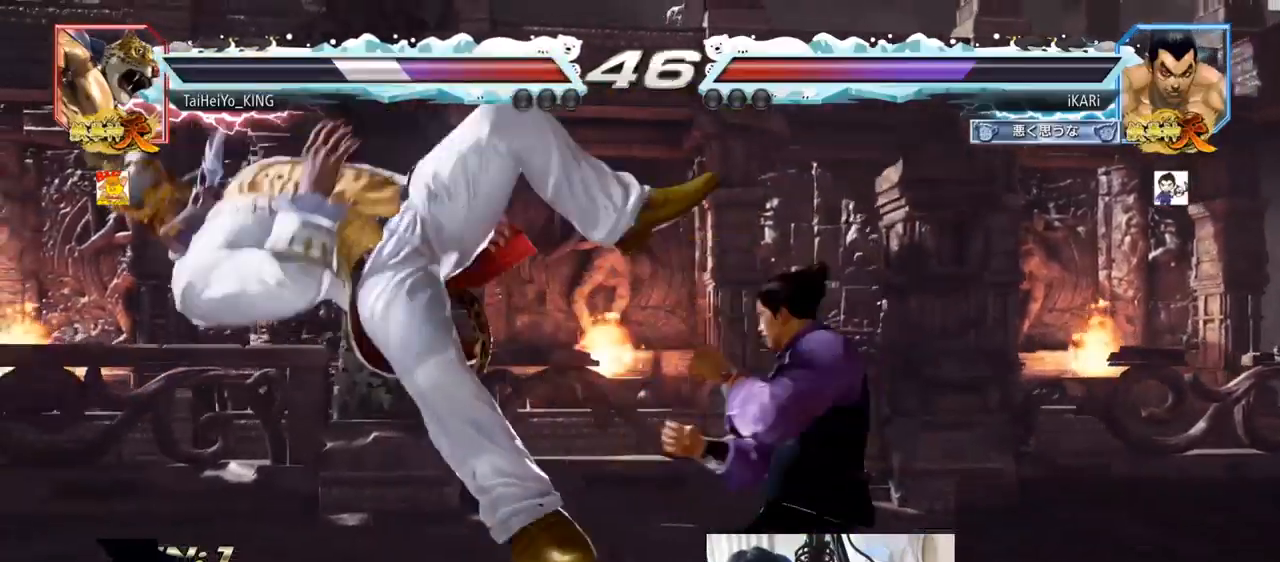
{"buttons": ["TRIANGLE"], "left_stick": "right", "events": [[34, "TRIANGLE", "up"], [84, "TRIANGLE", "down"], [184, "SQUARE", "down"], [217, "TRIANGLE", "up"], [234, "SQUARE", "up"], [251, "SQUARE", "down"], [301, "SQUARE", "up"], [334, "SQUARE", "down"], [401, "SQUARE", "up"], [451, "TRIANGLE", "down"]]}
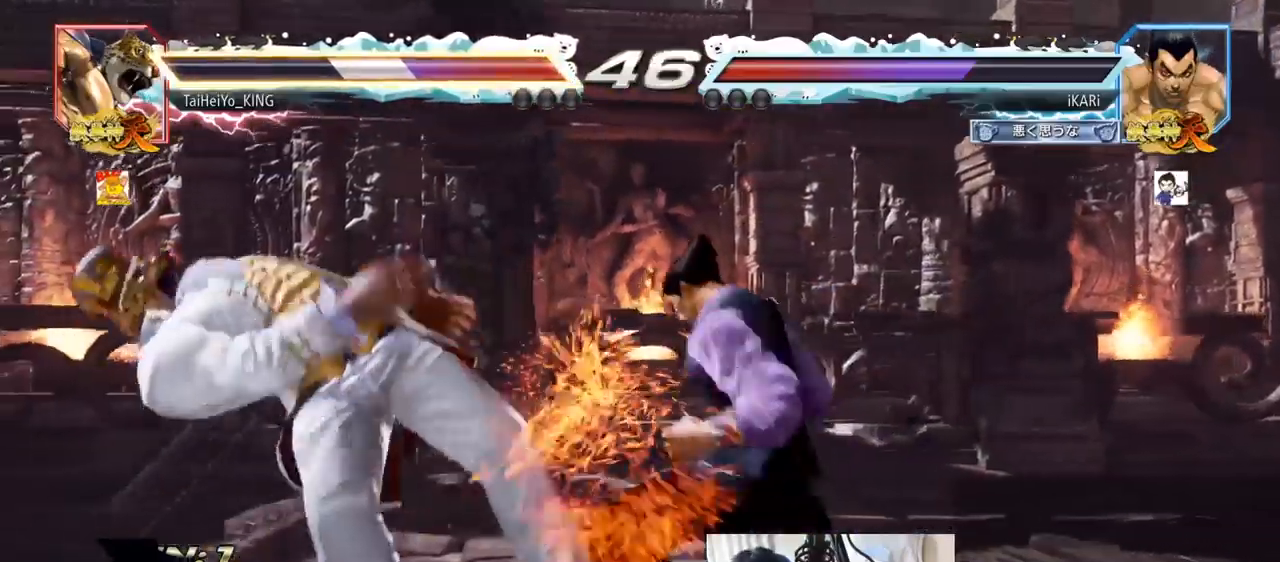
{"buttons": [], "left_stick": "center", "events": [[17, "TRIANGLE", "up"], [50, "TRIANGLE", "down"], [100, "TRIANGLE", "up"], [150, "TRIANGLE", "down"], [200, "TRIANGLE", "up"], [250, "TRIANGLE", "down"], [300, "TRIANGLE", "up"], [334, "TRIANGLE", "down"], [367, "left_stick", "center"], [434, "TRIANGLE", "up"]]}
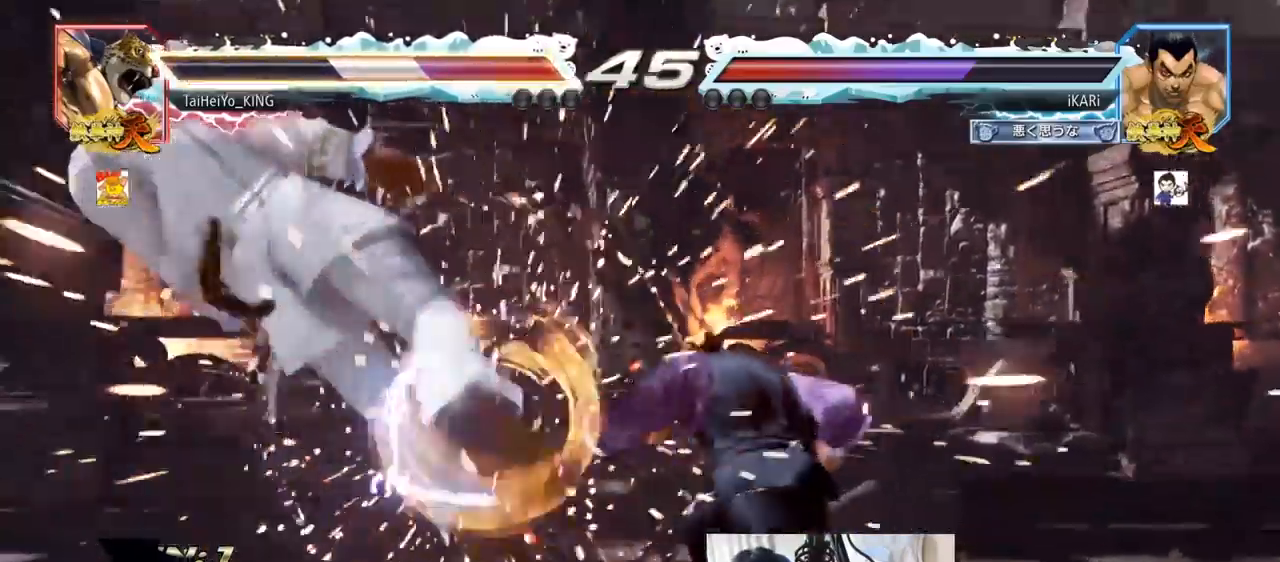
{"buttons": [], "left_stick": "left", "events": [[284, "left_stick", "left"], [351, "left_stick", "down"], [484, "left_stick", "left"]]}
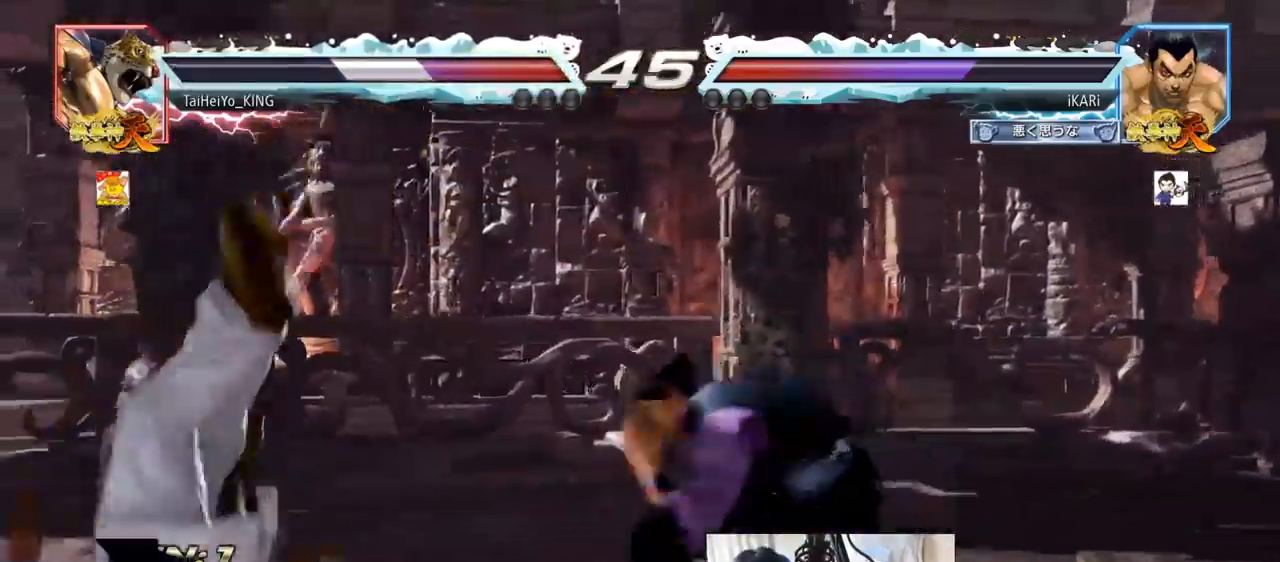
{"buttons": [], "left_stick": "center", "events": [[150, "left_stick", "right"], [217, "CROSS", "down"], [250, "CROSS", "up"], [317, "SQUARE", "down"], [367, "SQUARE", "up"], [400, "left_stick", "center"]]}
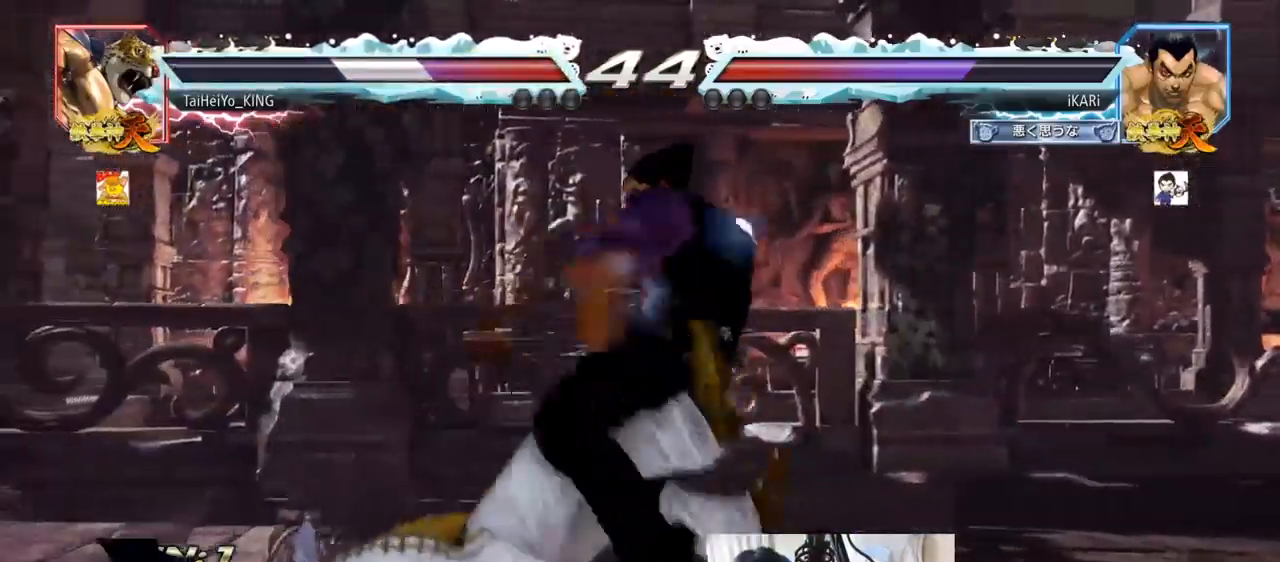
{"buttons": [], "left_stick": "center", "events": []}
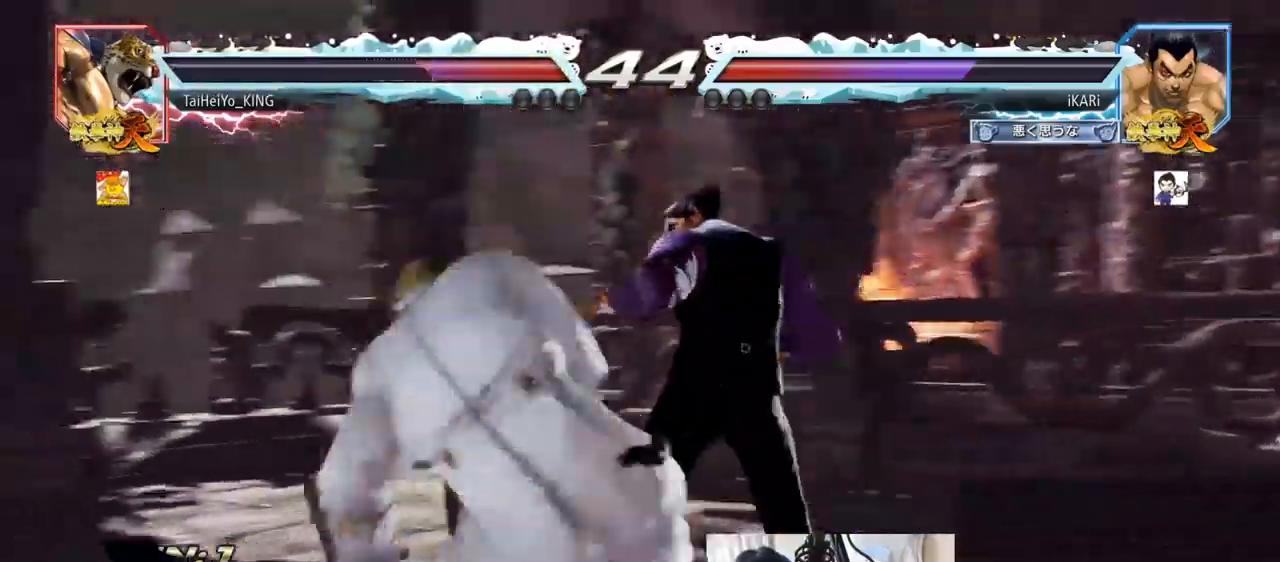
{"buttons": [], "left_stick": "center", "events": [[50, "SQUARE", "down"], [83, "SQUARE", "up"], [117, "SQUARE", "down"], [183, "SQUARE", "up"]]}
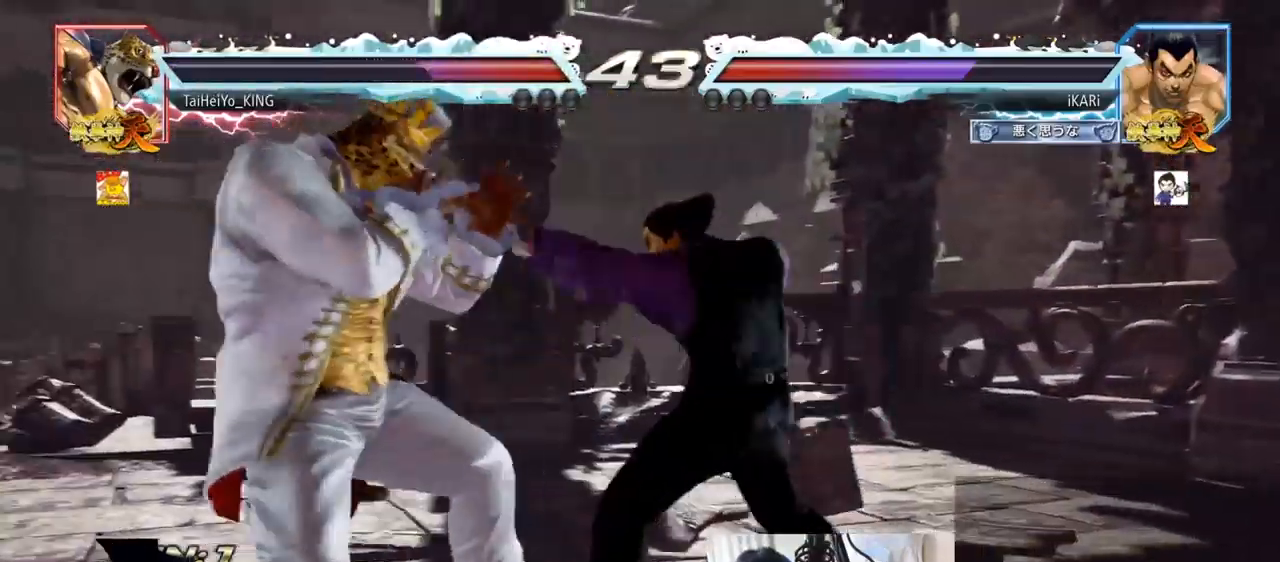
{"buttons": [], "left_stick": "right", "events": [[201, "left_stick", "right"], [251, "left_stick", "center"], [317, "left_stick", "right"]]}
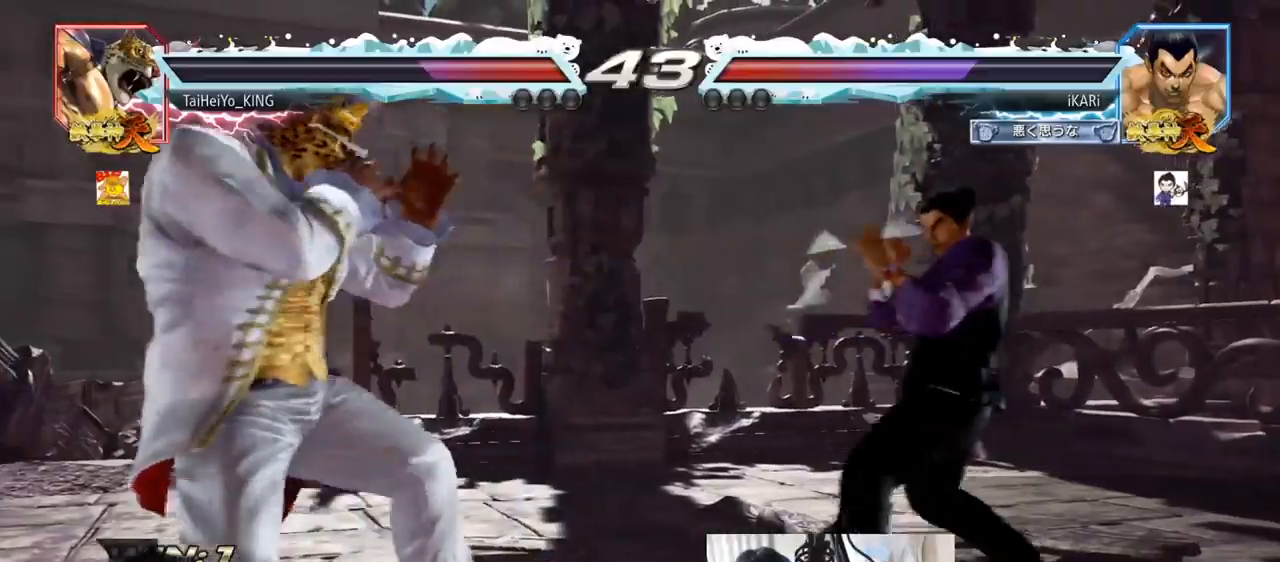
{"buttons": [], "left_stick": "center", "events": [[84, "left_stick", "center"], [300, "left_stick", "down-left"], [417, "left_stick", "left"], [467, "left_stick", "center"]]}
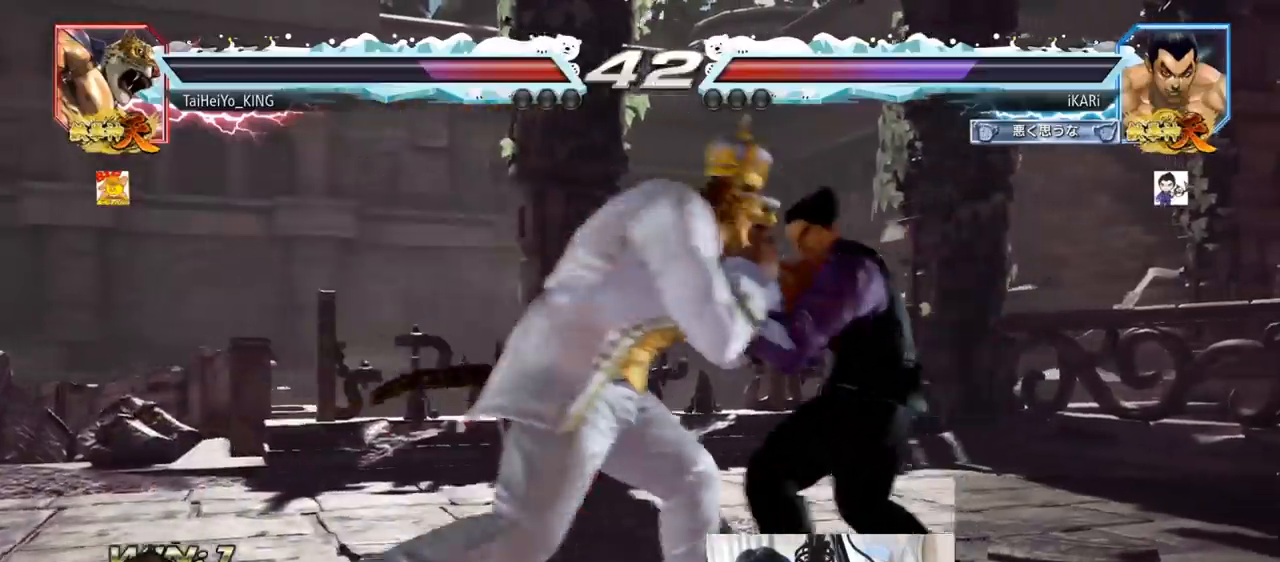
{"buttons": [], "left_stick": "down", "events": [[16, "left_stick", "right"], [383, "left_stick", "center"], [483, "left_stick", "down"]]}
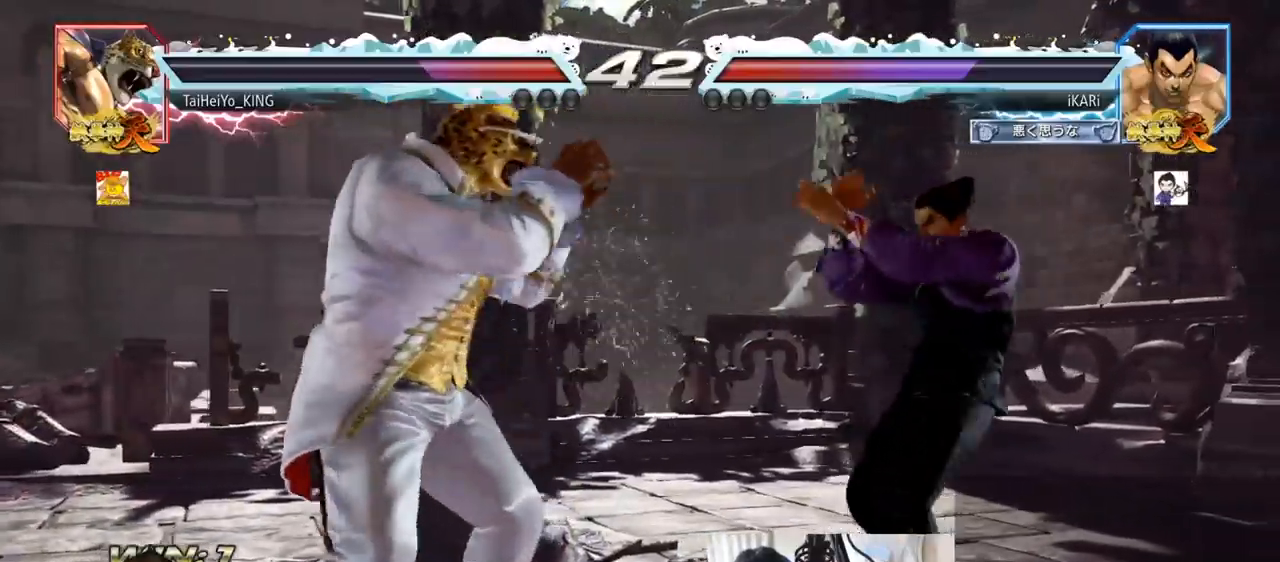
{"buttons": [], "left_stick": "down", "events": [[34, "left_stick", "center"], [134, "left_stick", "down"], [351, "left_stick", "center"], [451, "left_stick", "down"]]}
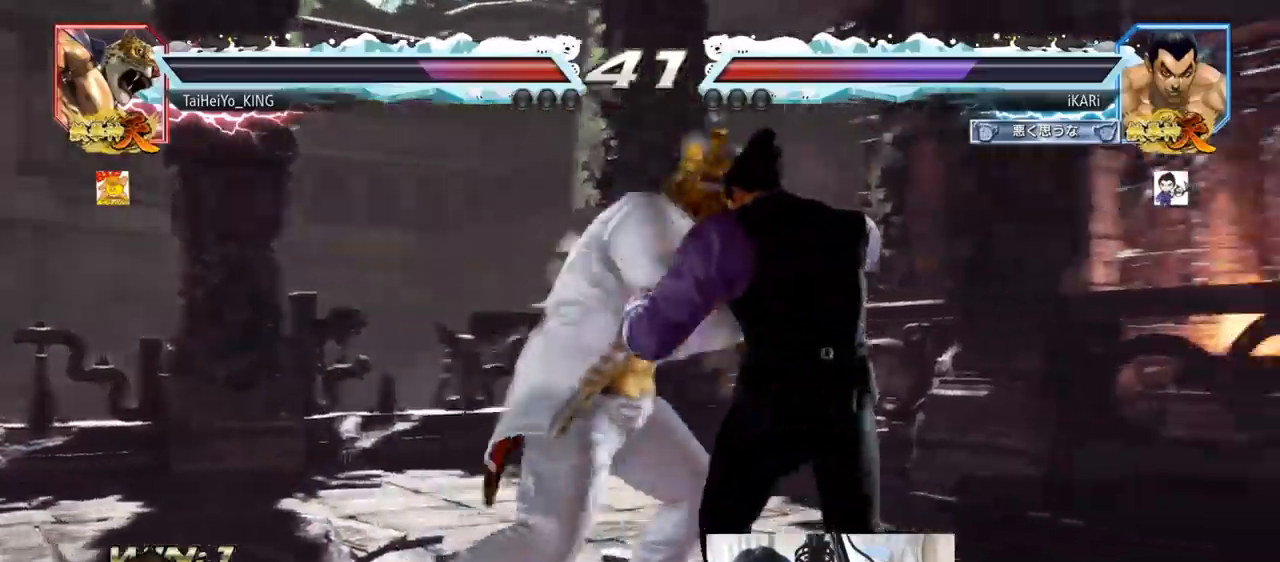
{"buttons": ["TRIANGLE"], "left_stick": "right", "events": [[33, "left_stick", "center"], [133, "left_stick", "right"], [250, "SQUARE", "down"], [317, "SQUARE", "up"], [400, "TRIANGLE", "down"], [450, "TRIANGLE", "up"], [467, "TRIANGLE", "down"]]}
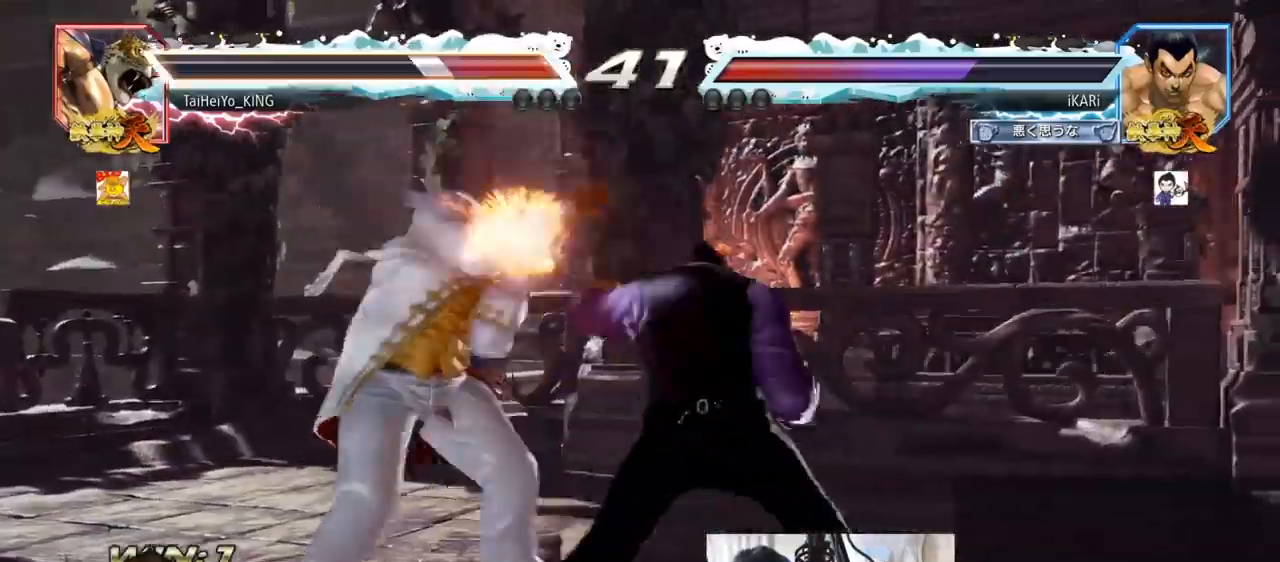
{"buttons": [], "left_stick": "center", "events": [[34, "TRIANGLE", "up"], [67, "TRIANGLE", "down"], [134, "TRIANGLE", "up"], [184, "TRIANGLE", "down"], [234, "TRIANGLE", "up"], [267, "TRIANGLE", "down"], [351, "TRIANGLE", "up"], [434, "left_stick", "center"]]}
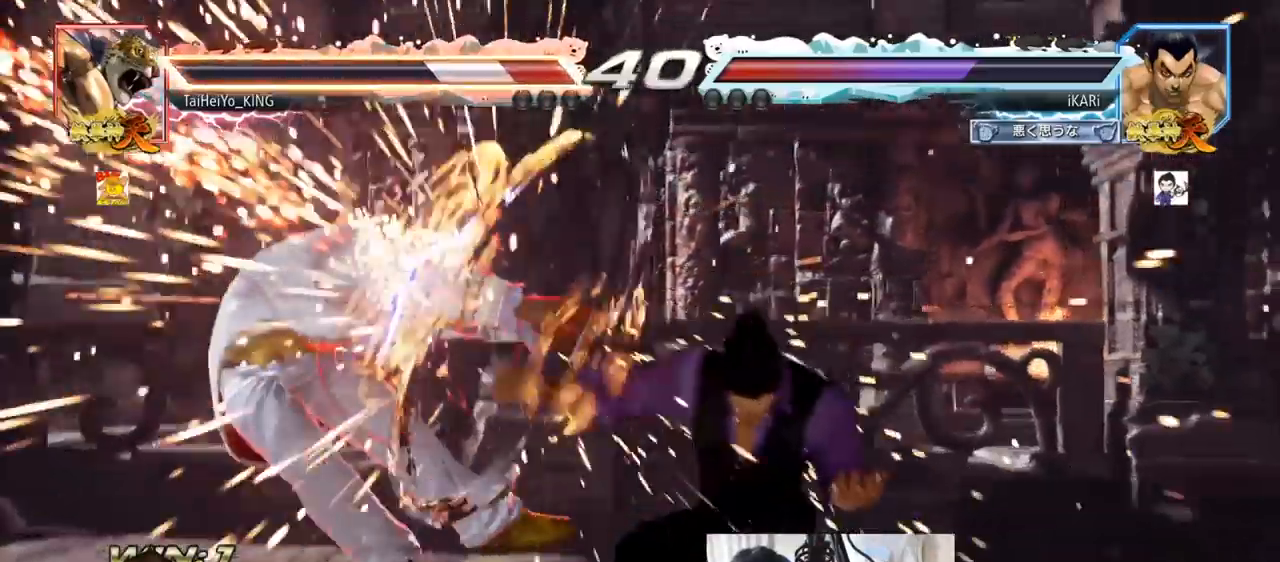
{"buttons": [], "left_stick": "center", "events": []}
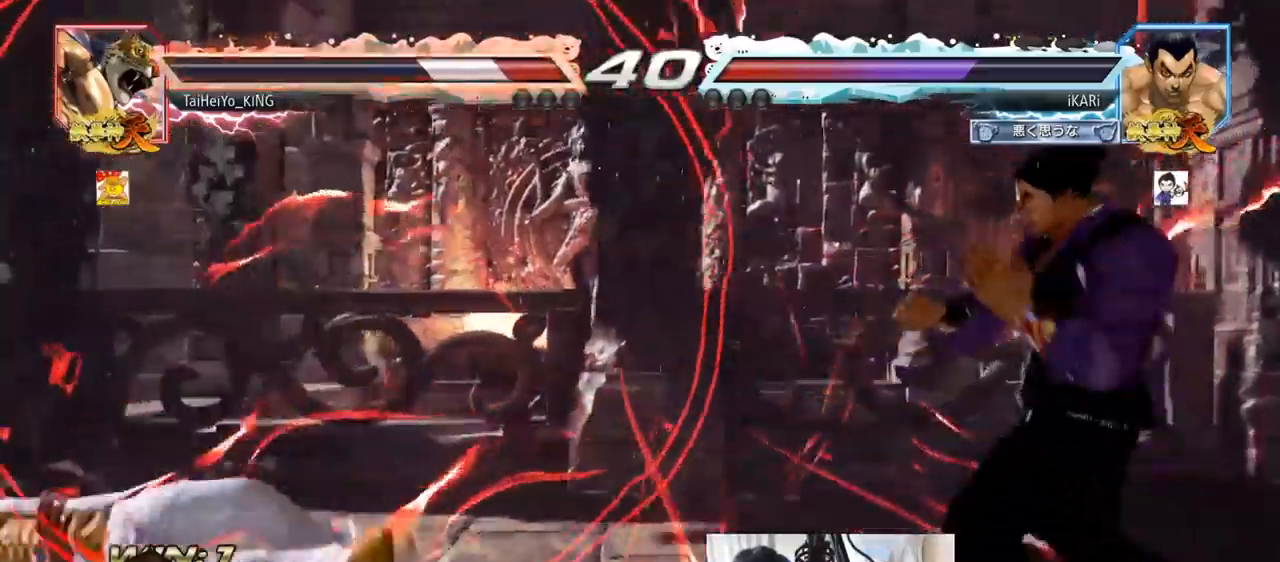
{"buttons": [], "left_stick": "right", "events": [[67, "left_stick", "left"], [234, "left_stick", "right"], [284, "left_stick", "center"], [334, "left_stick", "right"]]}
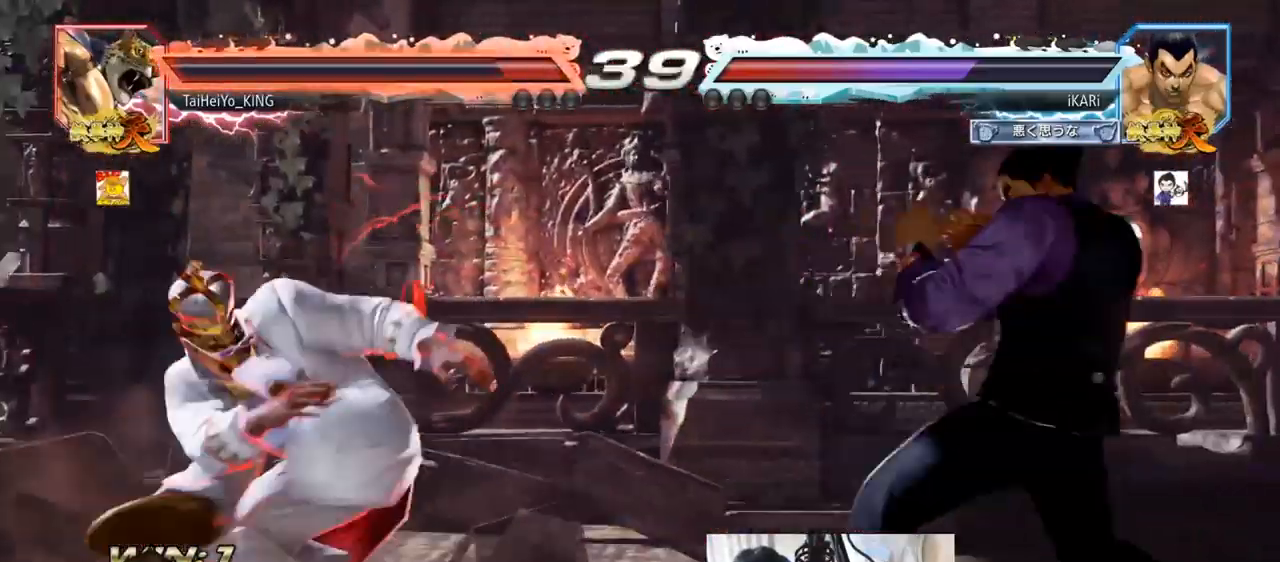
{"buttons": [], "left_stick": "down-left", "events": [[16, "left_stick", "center"], [150, "left_stick", "down-left"], [267, "CIRCLE", "down"], [317, "CIRCLE", "up"], [367, "SQUARE", "down"], [400, "SQUARE", "up"], [450, "SQUARE", "down"], [500, "SQUARE", "up"]]}
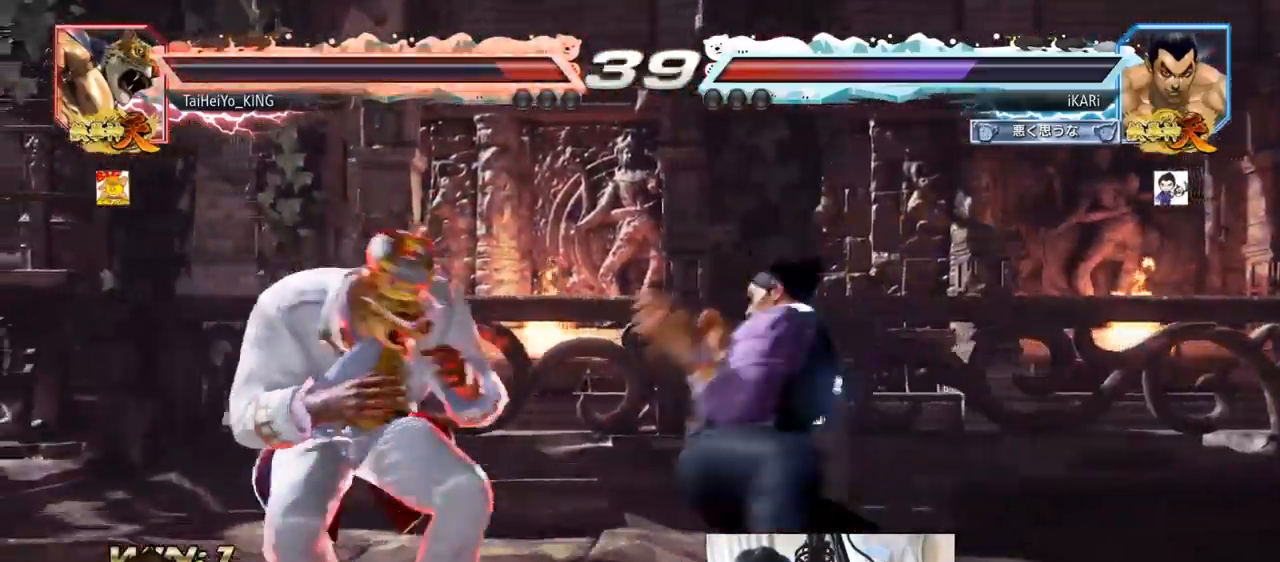
{"buttons": [], "left_stick": "center", "events": [[50, "SQUARE", "down"], [100, "SQUARE", "up"], [150, "SQUARE", "down"], [234, "SQUARE", "up"], [317, "TRIANGLE", "down"], [367, "TRIANGLE", "up"], [384, "left_stick", "center"], [401, "TRIANGLE", "down"], [467, "TRIANGLE", "up"]]}
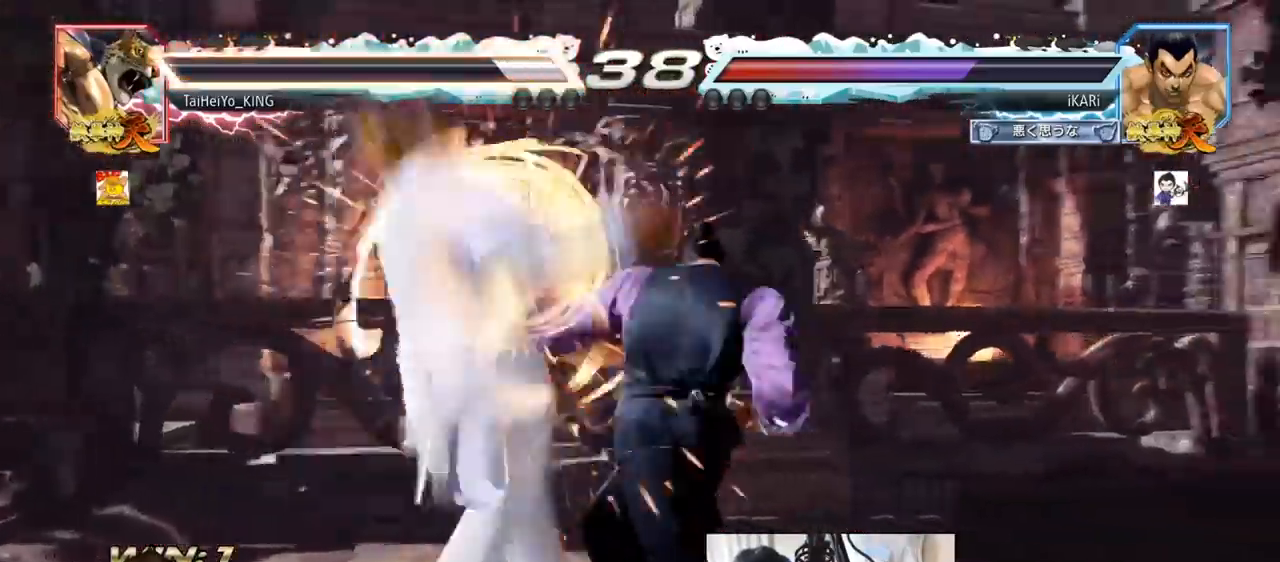
{"buttons": [], "left_stick": "center", "events": []}
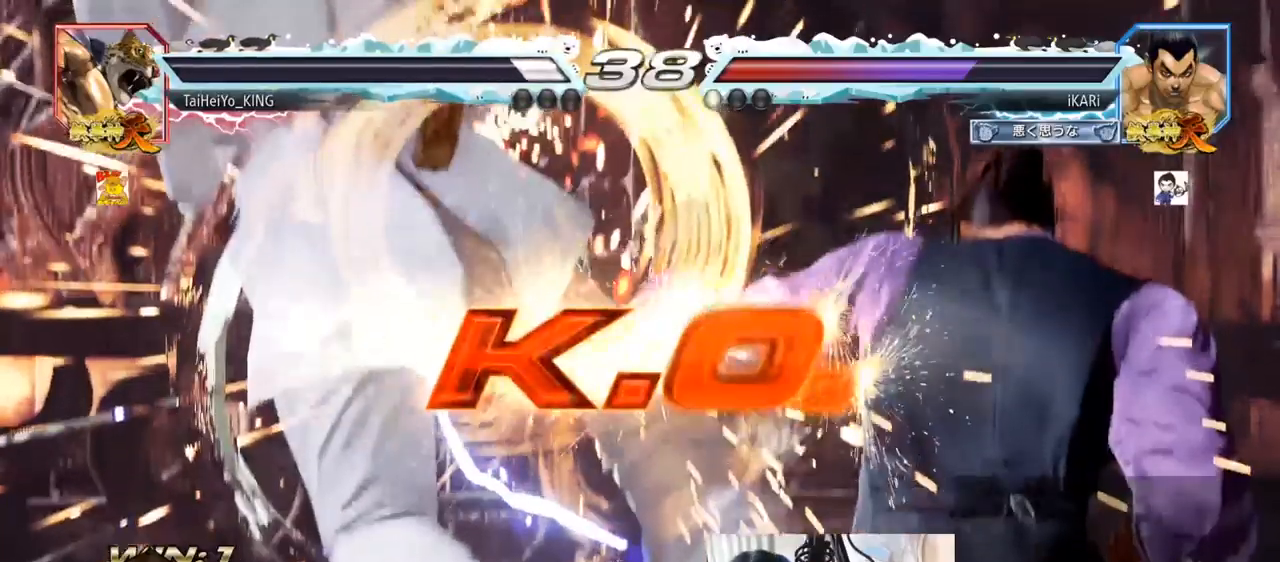
{"buttons": [], "left_stick": "center", "events": []}
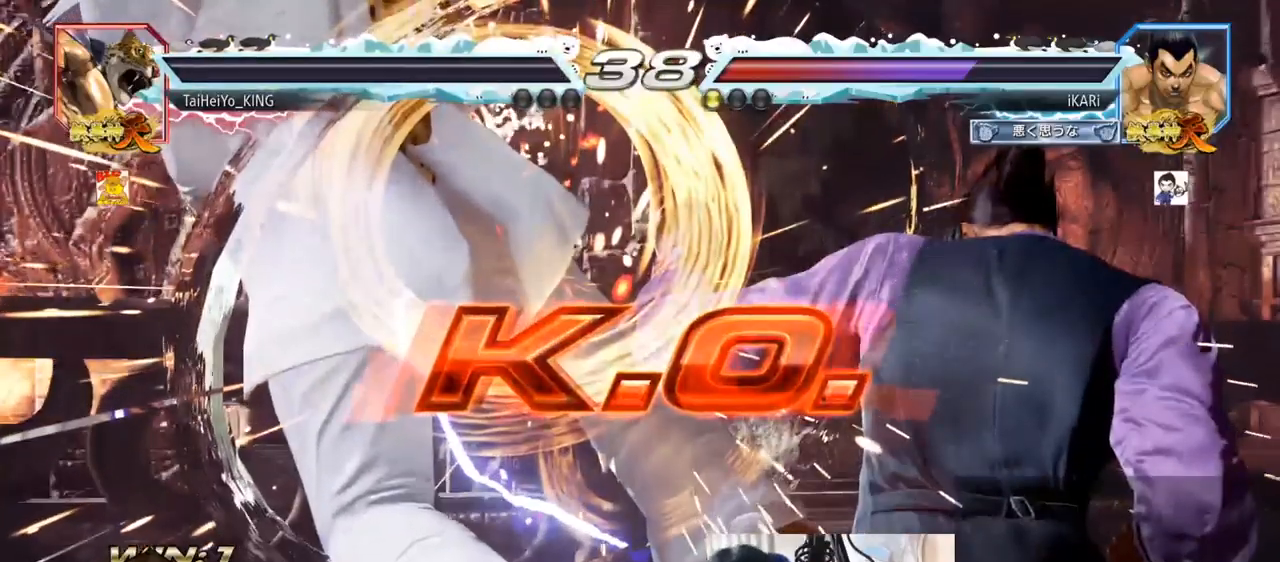
{"buttons": [], "left_stick": "center", "events": []}
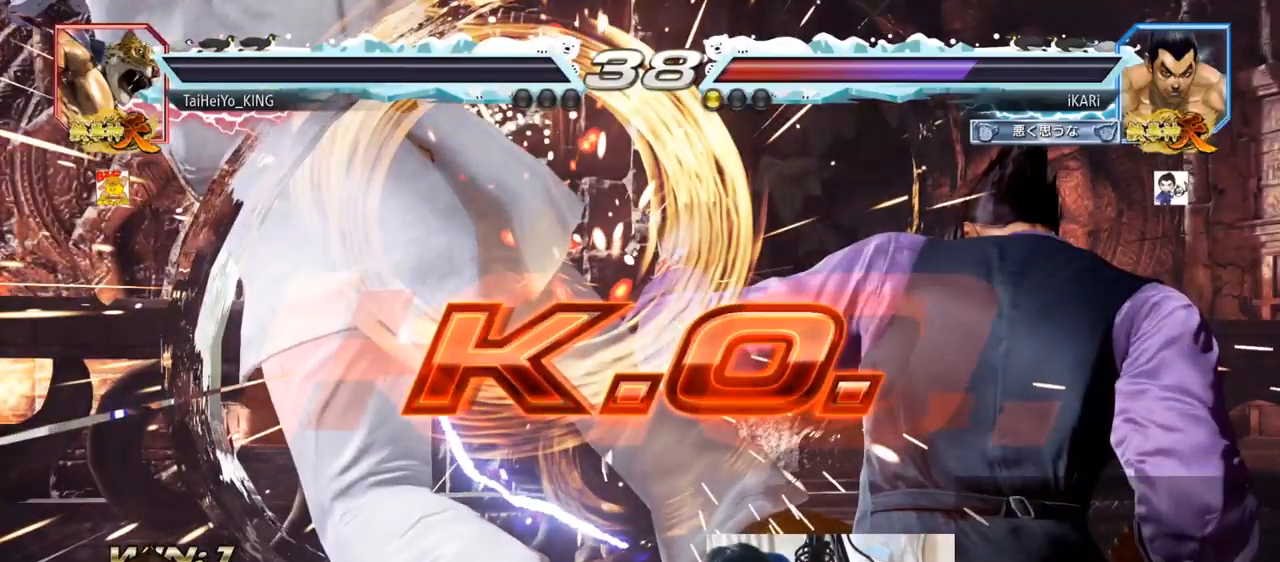
{"buttons": [], "left_stick": "center", "events": []}
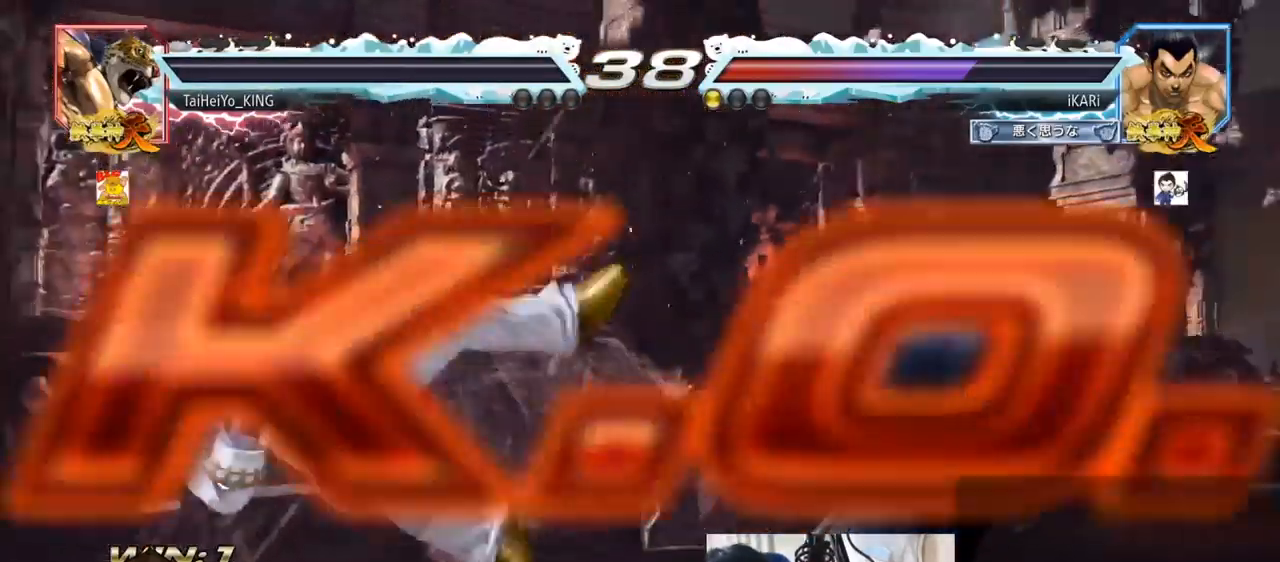
{"buttons": [], "left_stick": "center", "events": []}
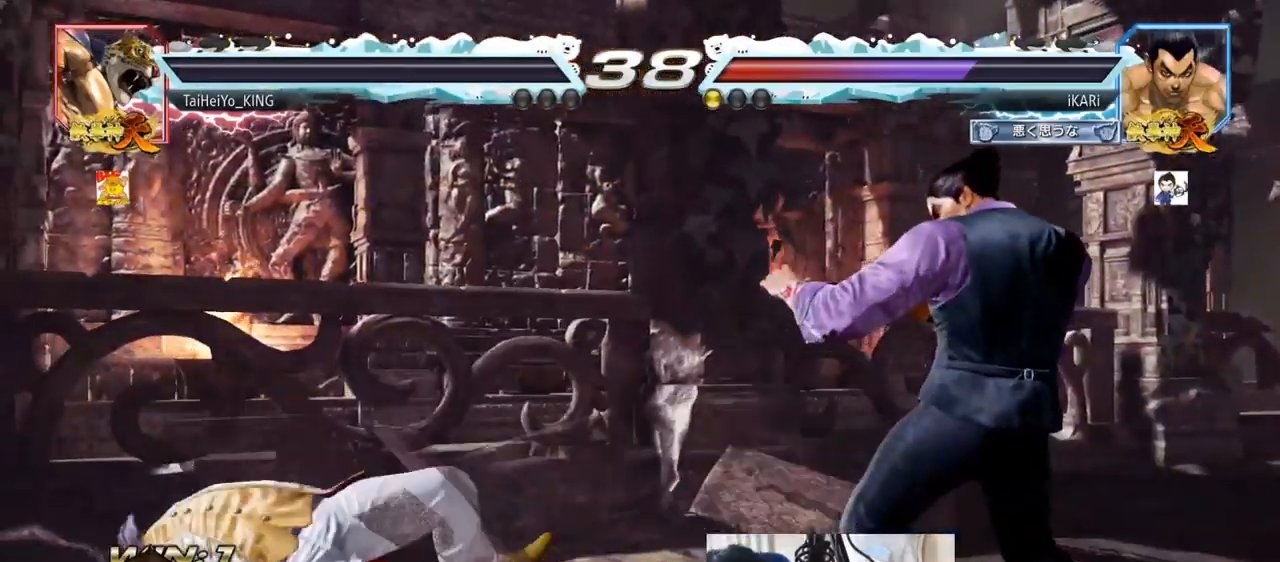
{"buttons": [], "left_stick": "center", "events": []}
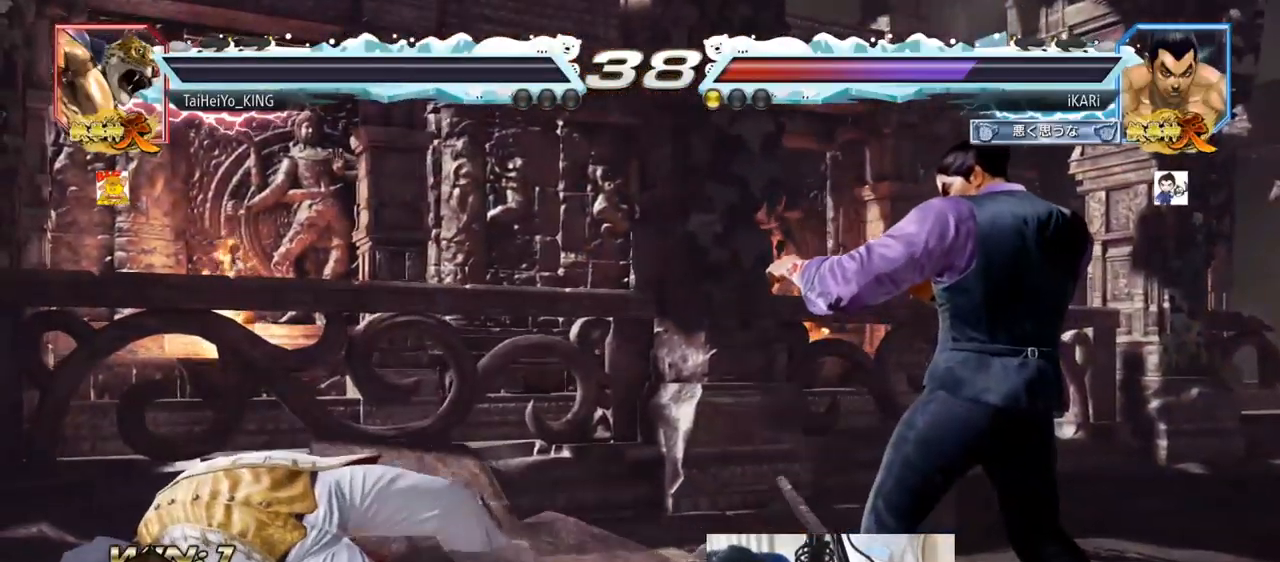
{"buttons": [], "left_stick": "center", "events": []}
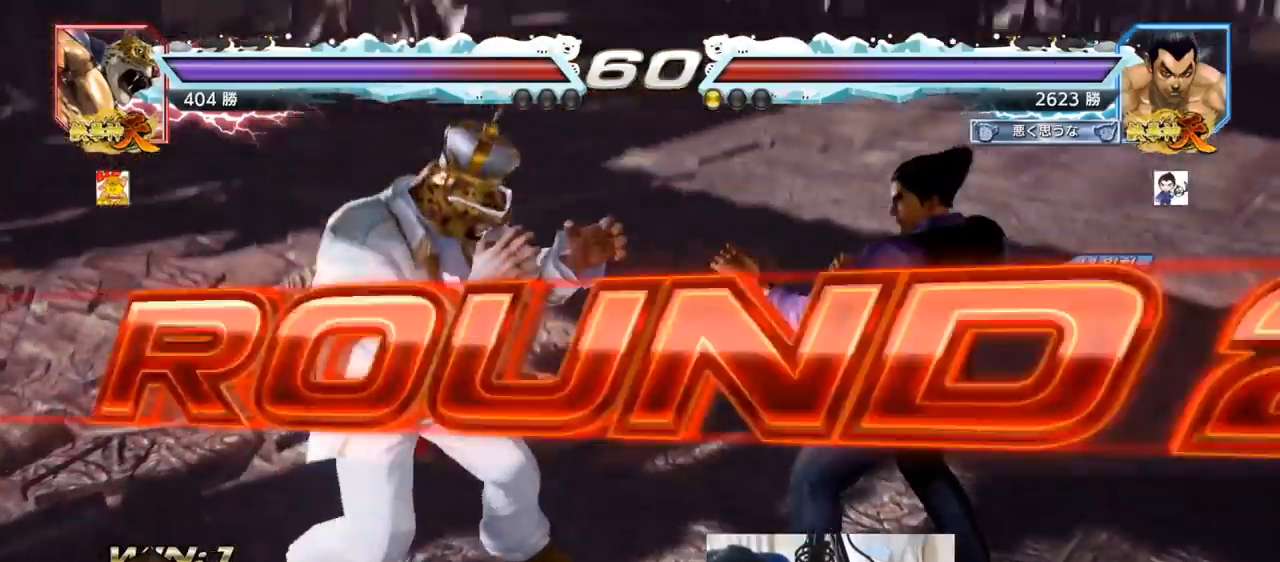
{"buttons": [], "left_stick": "center", "events": []}
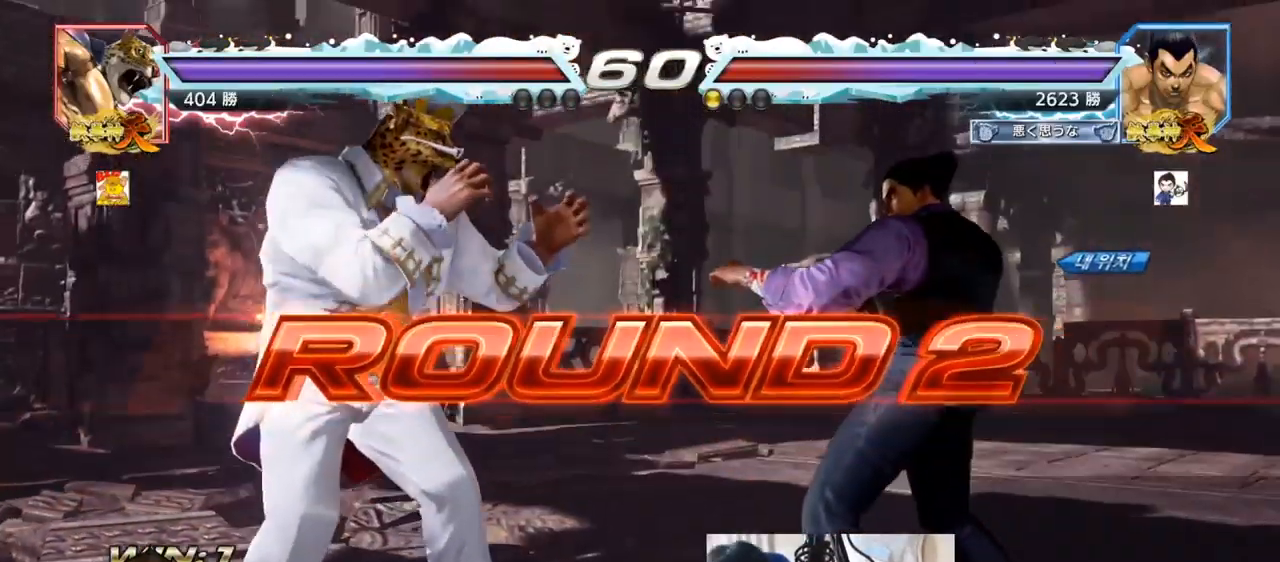
{"buttons": [], "left_stick": "center", "events": []}
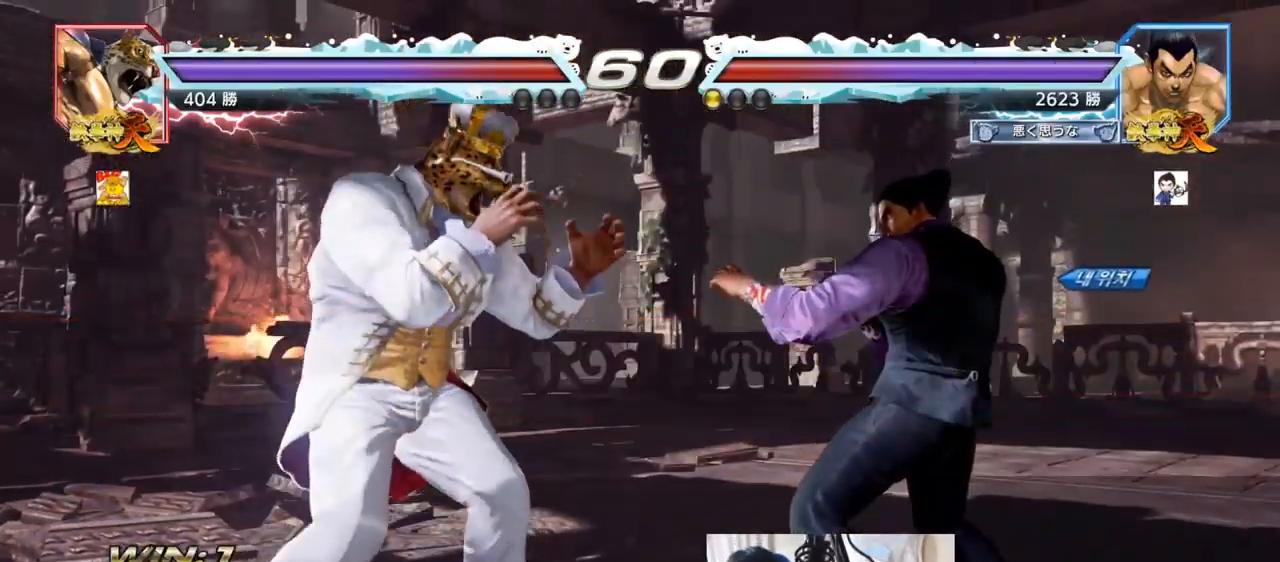
{"buttons": ["SQUARE", "TRIANGLE"], "left_stick": "center", "events": [[434, "SQUARE", "down"], [434, "TRIANGLE", "down"]]}
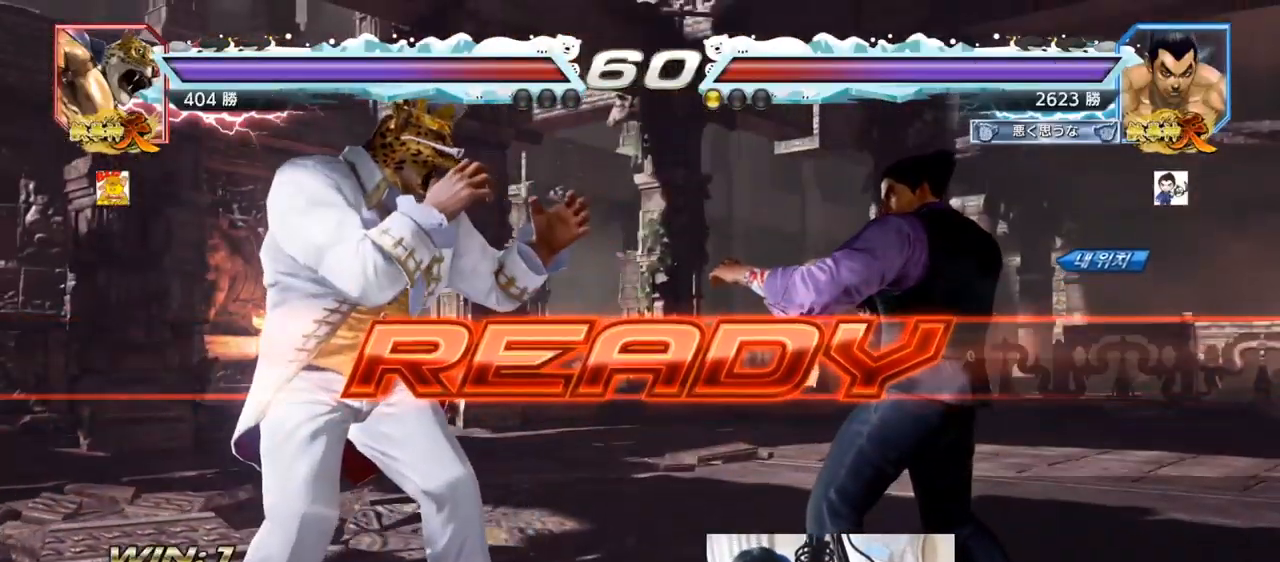
{"buttons": ["SQUARE"], "left_stick": "center", "events": [[33, "SQUARE", "up"], [50, "TRIANGLE", "up"], [133, "SQUARE", "down"], [133, "TRIANGLE", "down"], [233, "SQUARE", "up"], [267, "TRIANGLE", "up"], [267, "left_stick", "down"], [350, "SQUARE", "down"], [350, "TRIANGLE", "down"], [400, "left_stick", "center"], [433, "SQUARE", "up"], [467, "TRIANGLE", "up"], [500, "SQUARE", "down"]]}